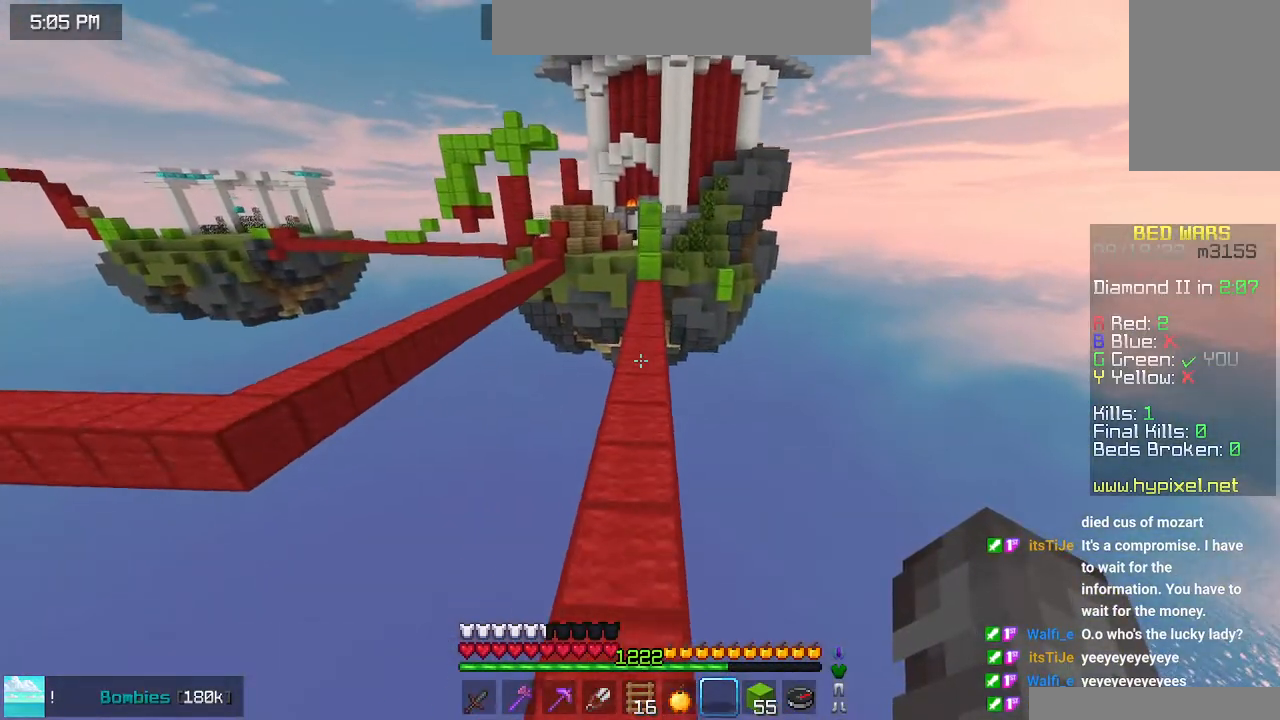
Gameplay with keyboard and mouse; each line is a JSON object with the keys and mouse buttons held at the frame after it. "events" lists presses ("down") and releases ("up") of "down", "left", "right", "space", "up", "mouse_left" and "mouse_right" between this image and that frame as [ms after this image, input, new state], when the widget could be followed in between. "mouse_left", "mouse_right" = the "left", "right" buttons of the "mouse" list. No other keys are recorded. Fast repeated clicks can show as one long hold. Mouse movement is not recorded.
{"keys": ["space", "up"], "mouse": [], "events": []}
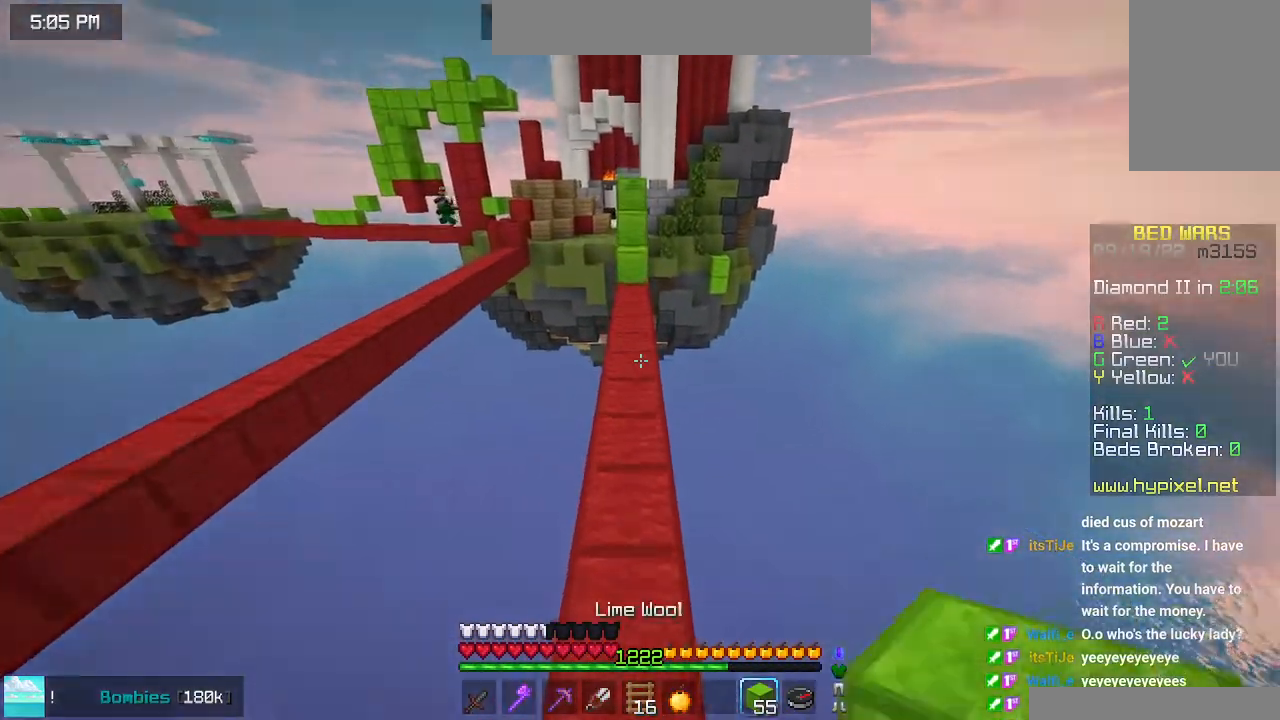
{"keys": ["space", "up"], "mouse": [], "events": []}
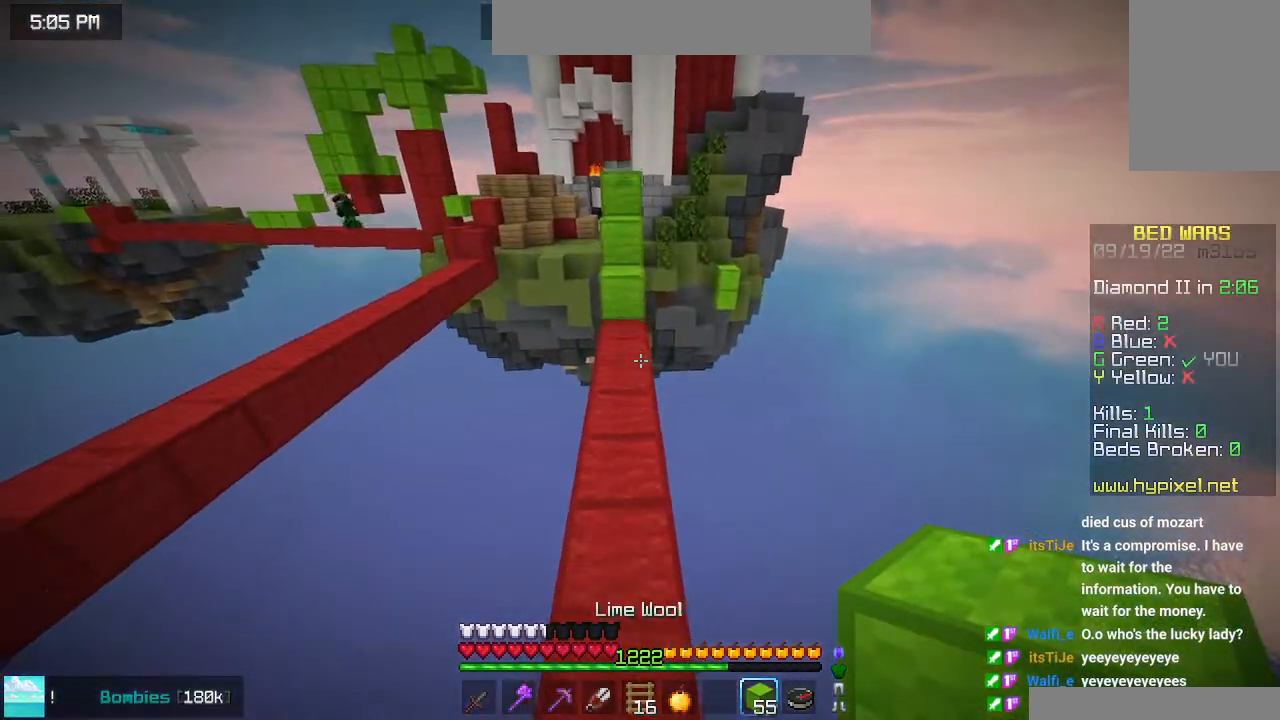
{"keys": ["space", "up"], "mouse": ["right"], "events": [[400, "mouse_right", "down"]]}
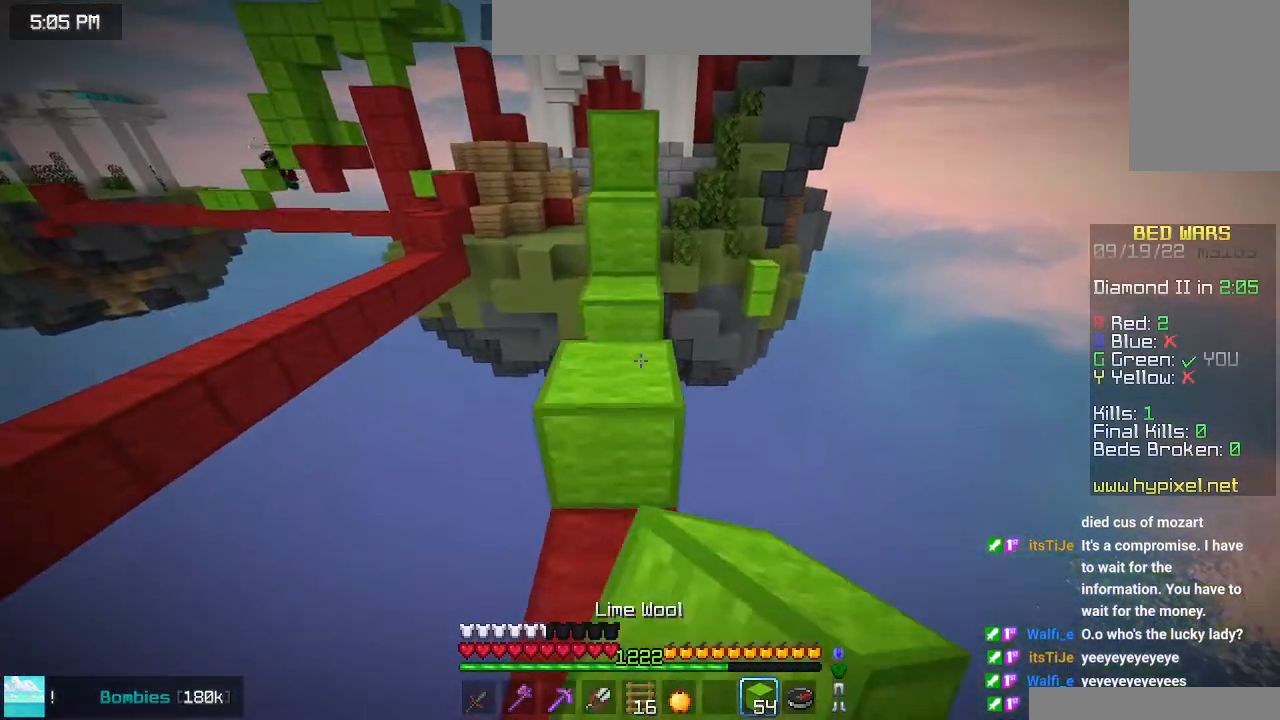
{"keys": ["space", "up"], "mouse": [], "events": [[16, "mouse_right", "up"], [33, "space", "up"], [283, "space", "down"]]}
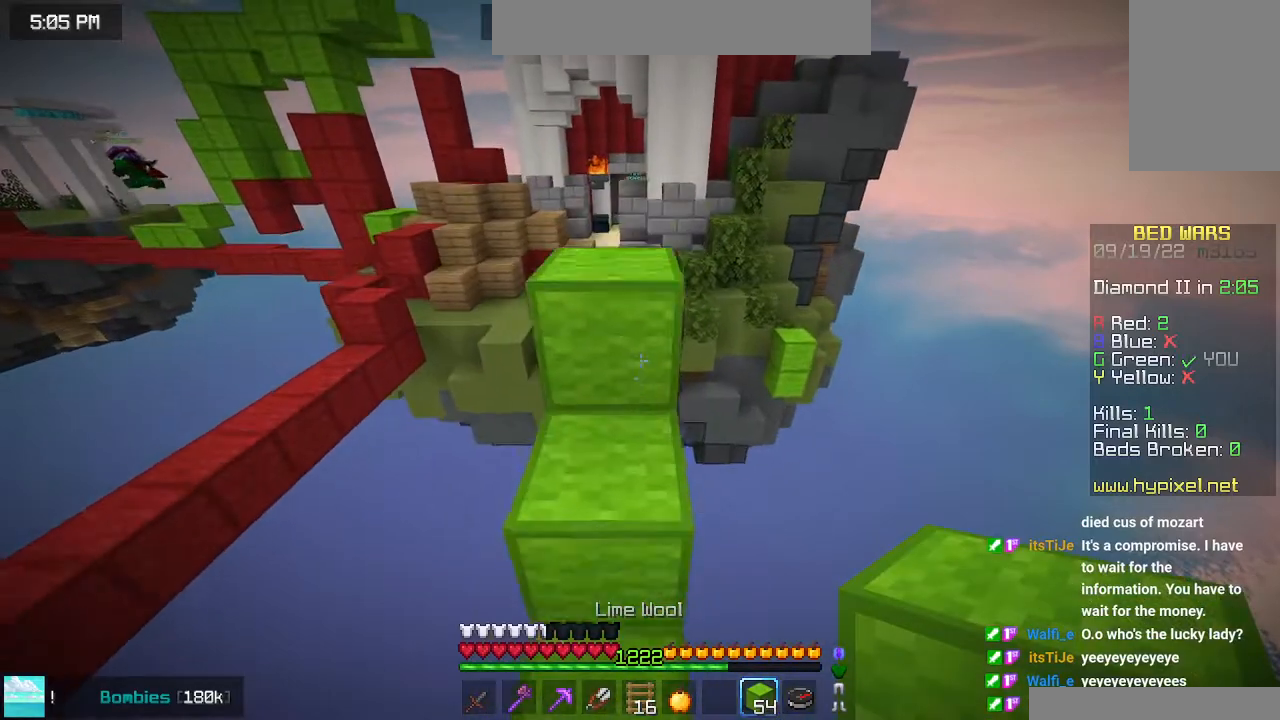
{"keys": ["space", "up"], "mouse": [], "events": []}
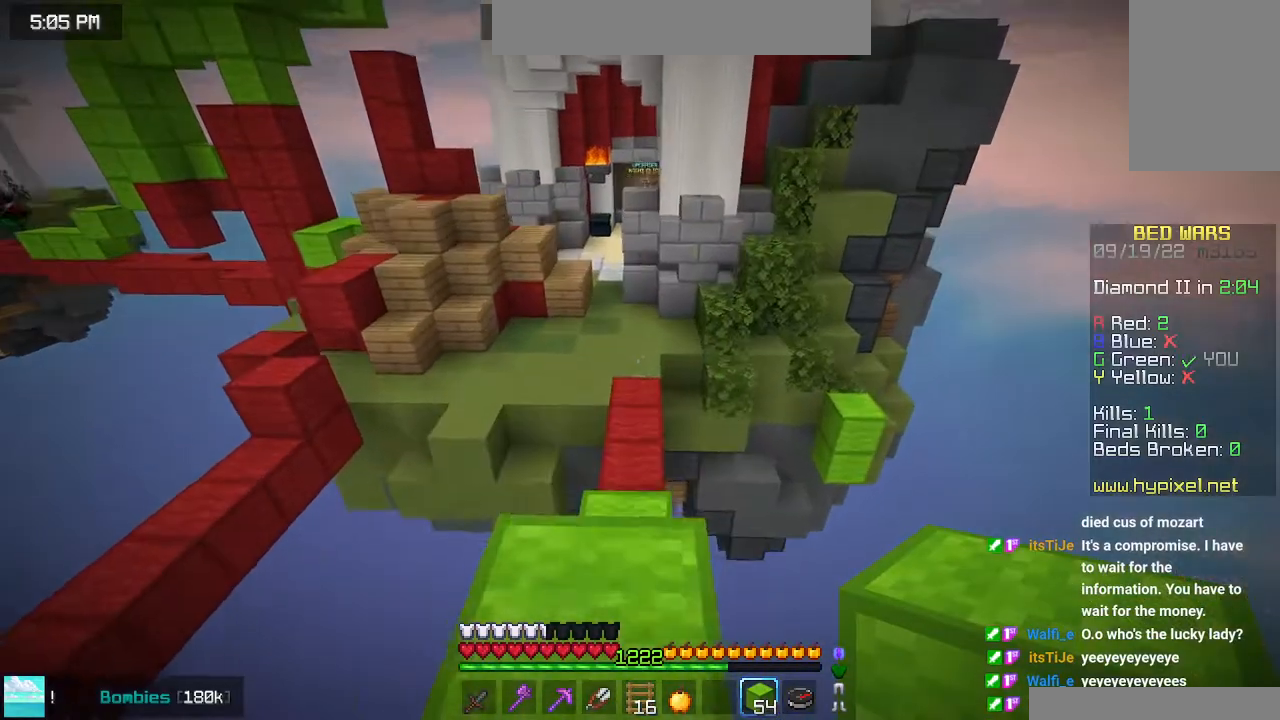
{"keys": ["up"], "mouse": [], "events": [[16, "space", "up"]]}
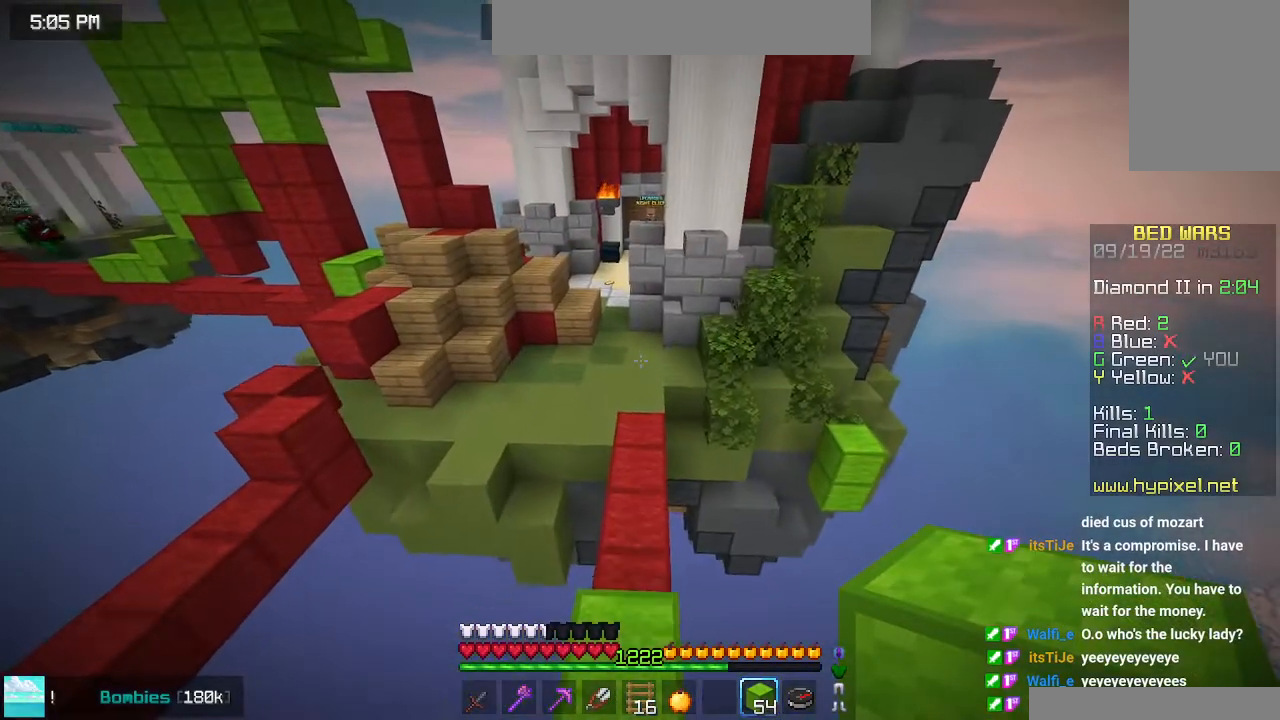
{"keys": ["space", "up"], "mouse": [], "events": [[150, "space", "down"]]}
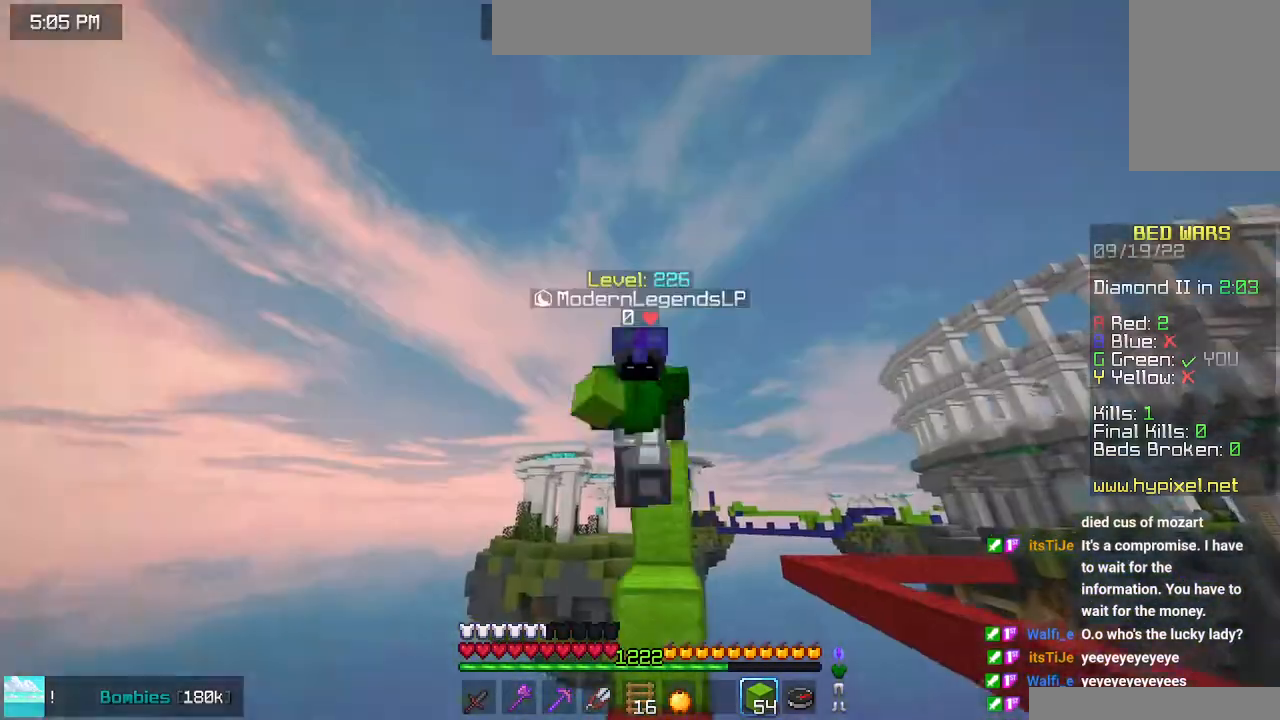
{"keys": [], "mouse": [], "events": [[116, "space", "up"], [216, "up", "up"]]}
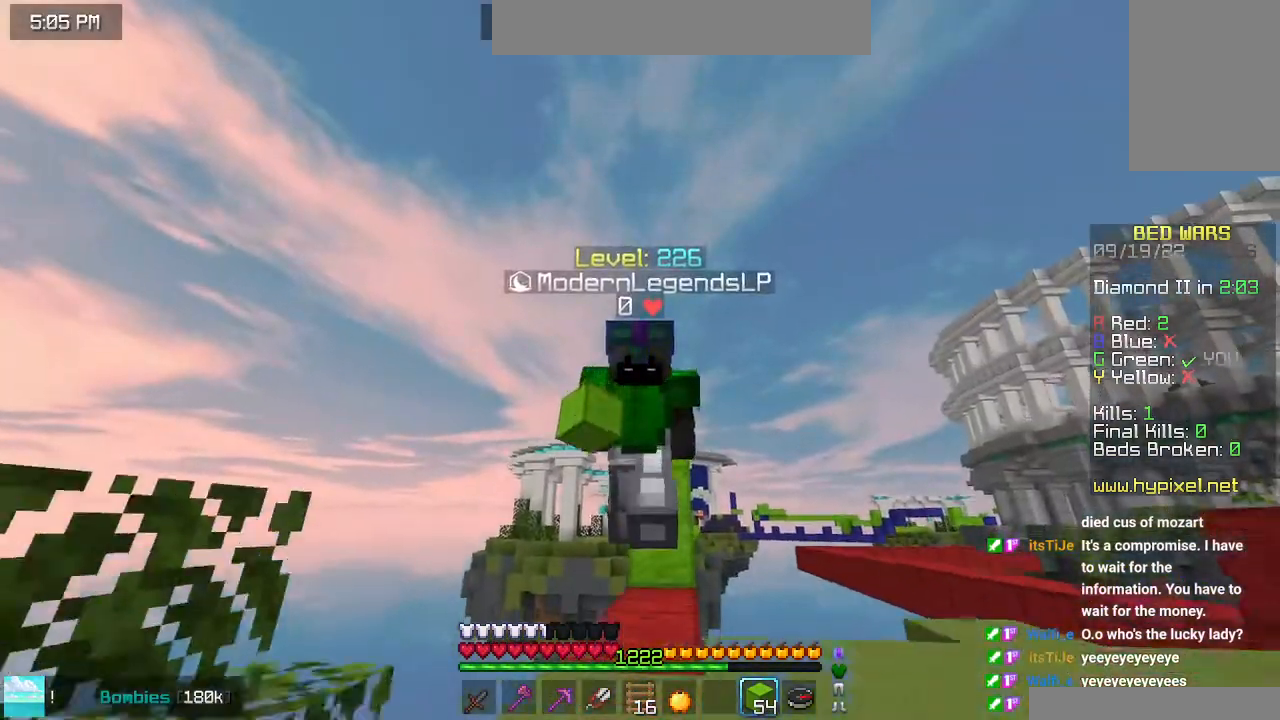
{"keys": [], "mouse": [], "events": []}
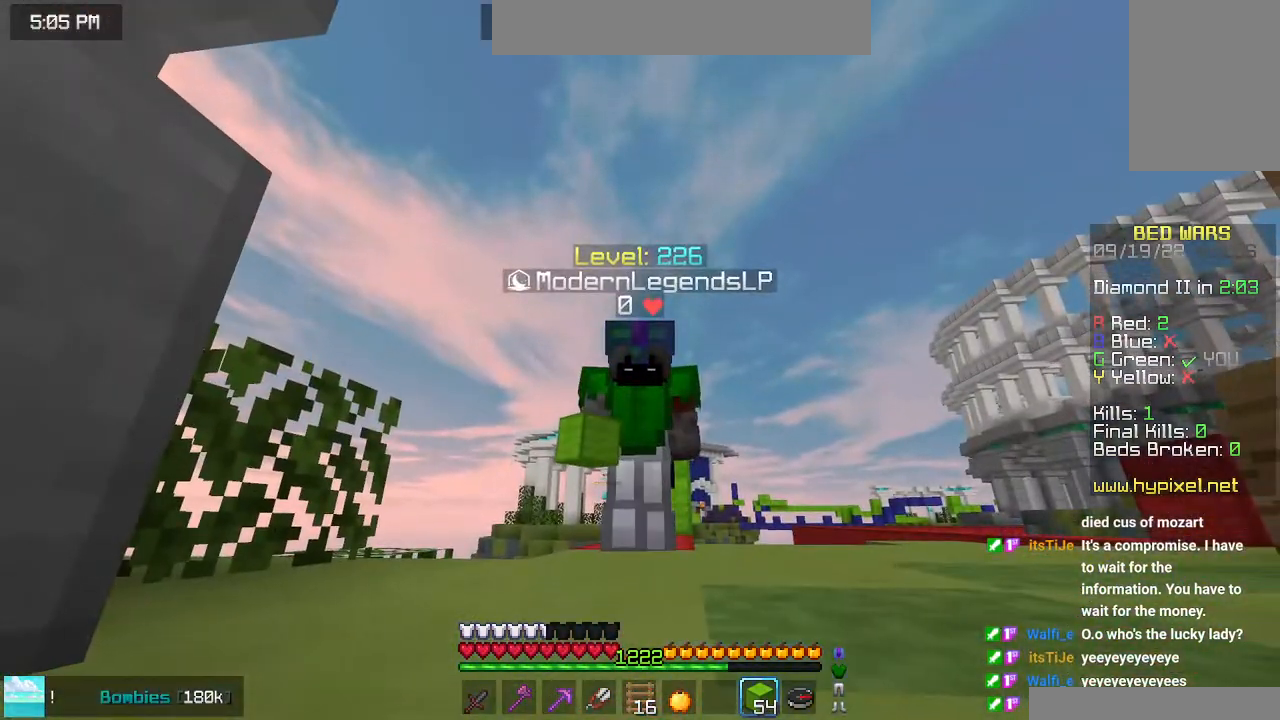
{"keys": [], "mouse": [], "events": []}
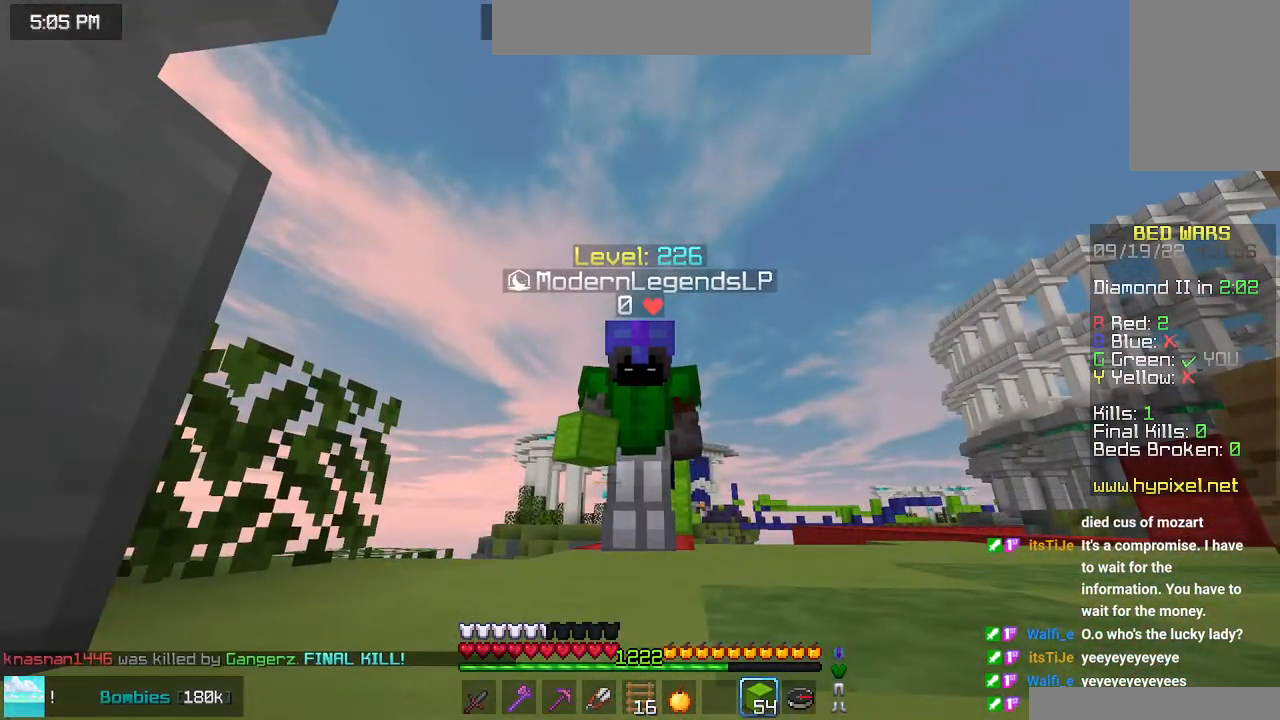
{"keys": [], "mouse": [], "events": []}
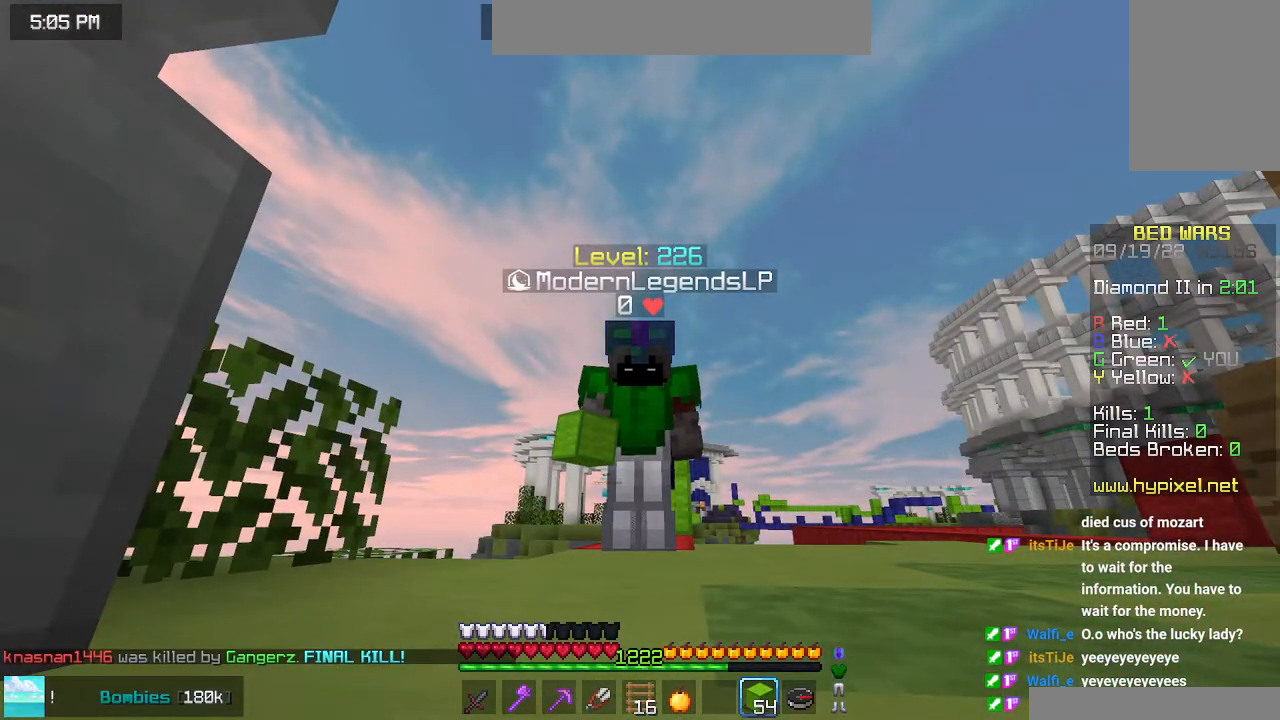
{"keys": [], "mouse": [], "events": []}
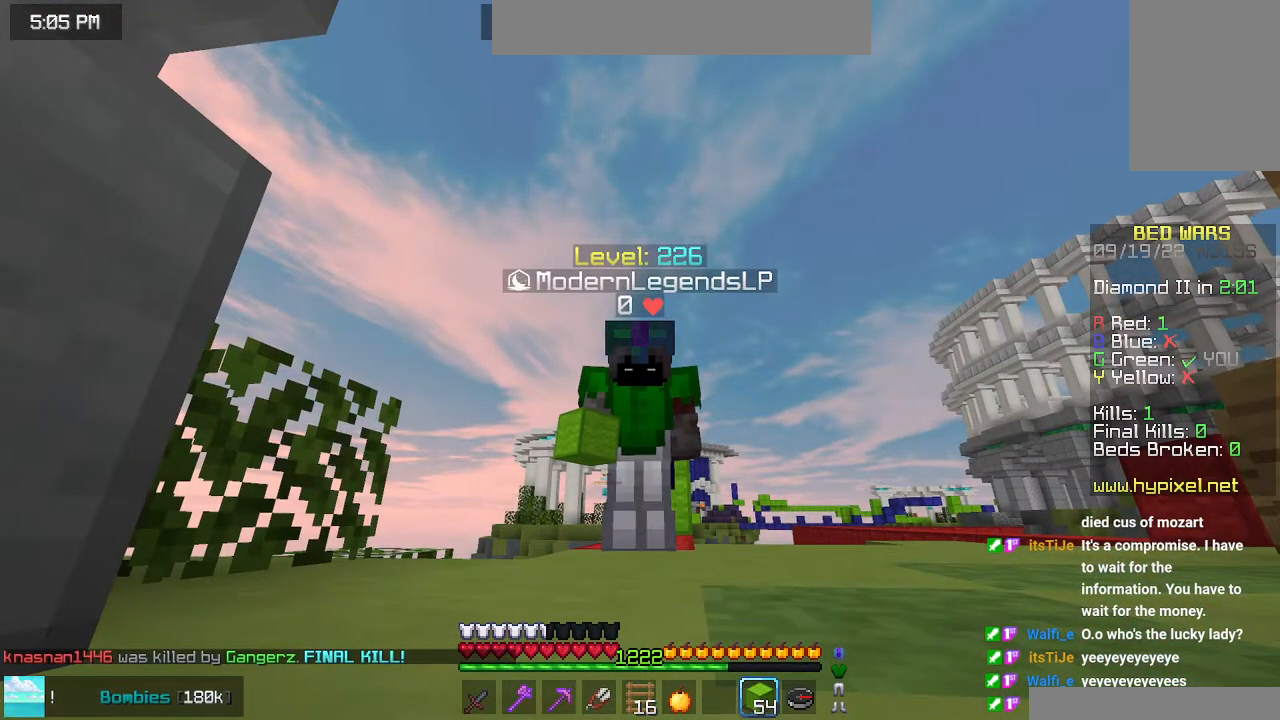
{"keys": [], "mouse": [], "events": []}
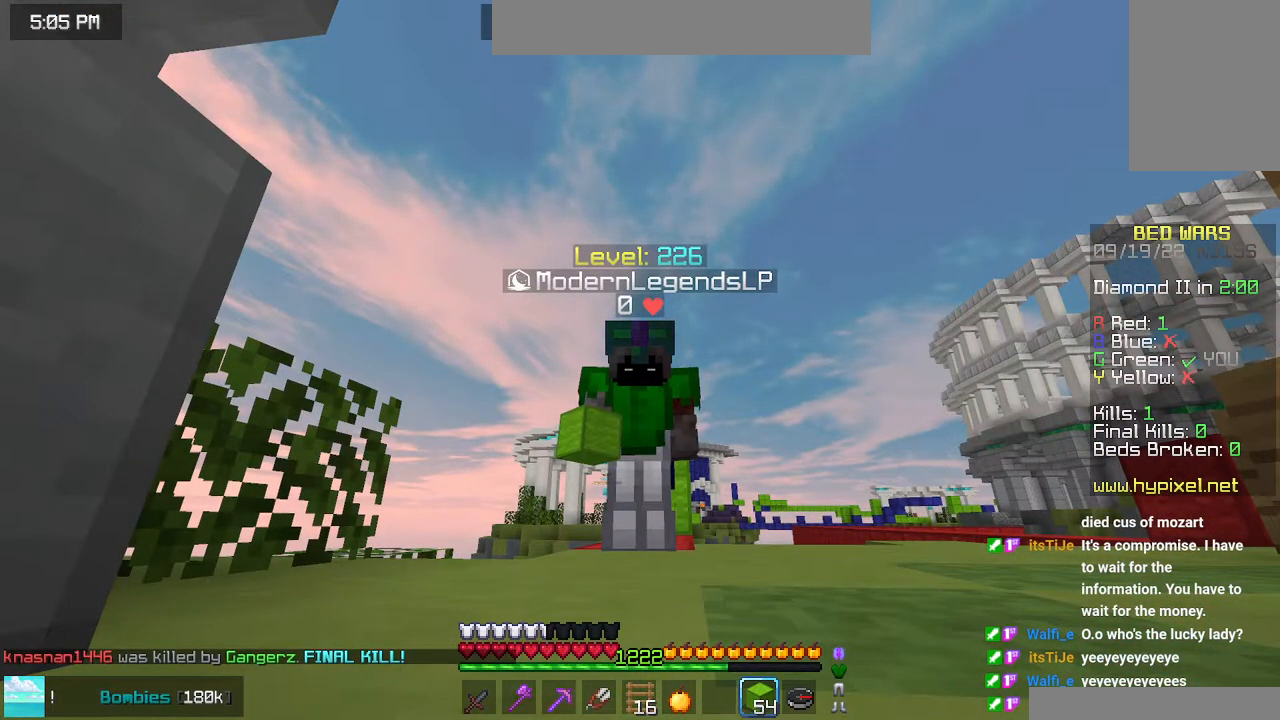
{"keys": [], "mouse": [], "events": []}
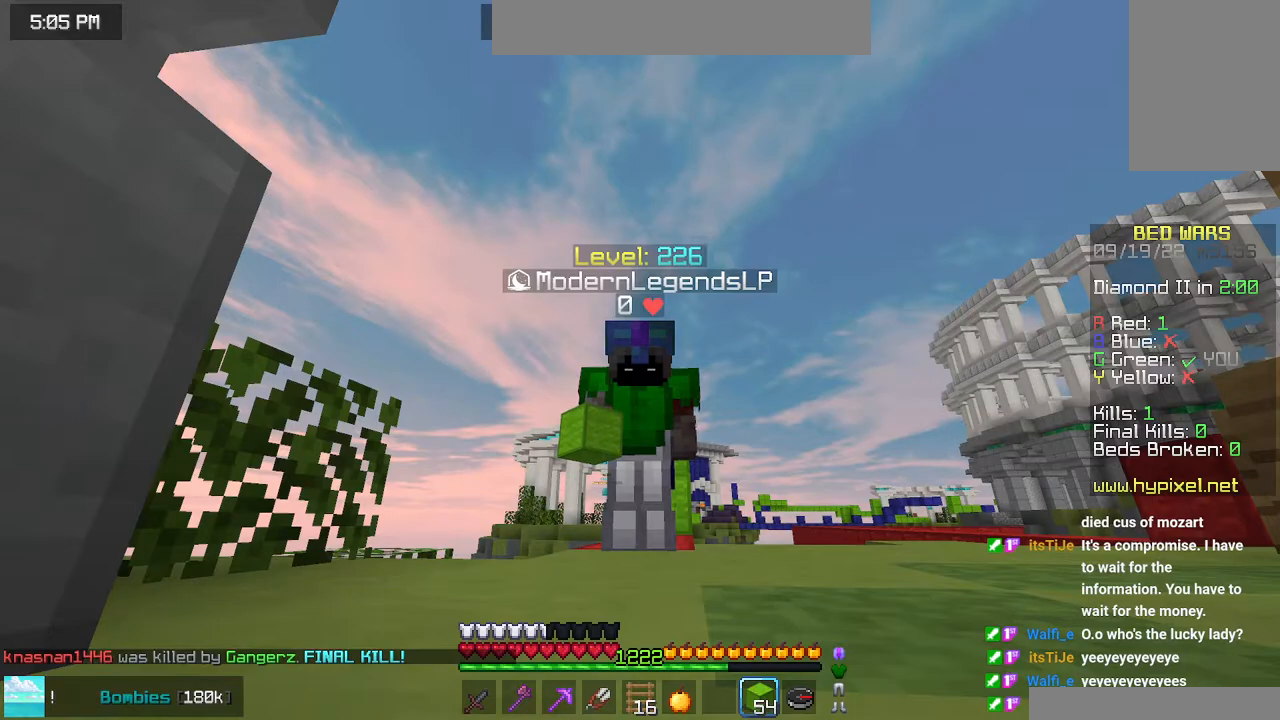
{"keys": ["up"], "mouse": [], "events": [[200, "up", "down"]]}
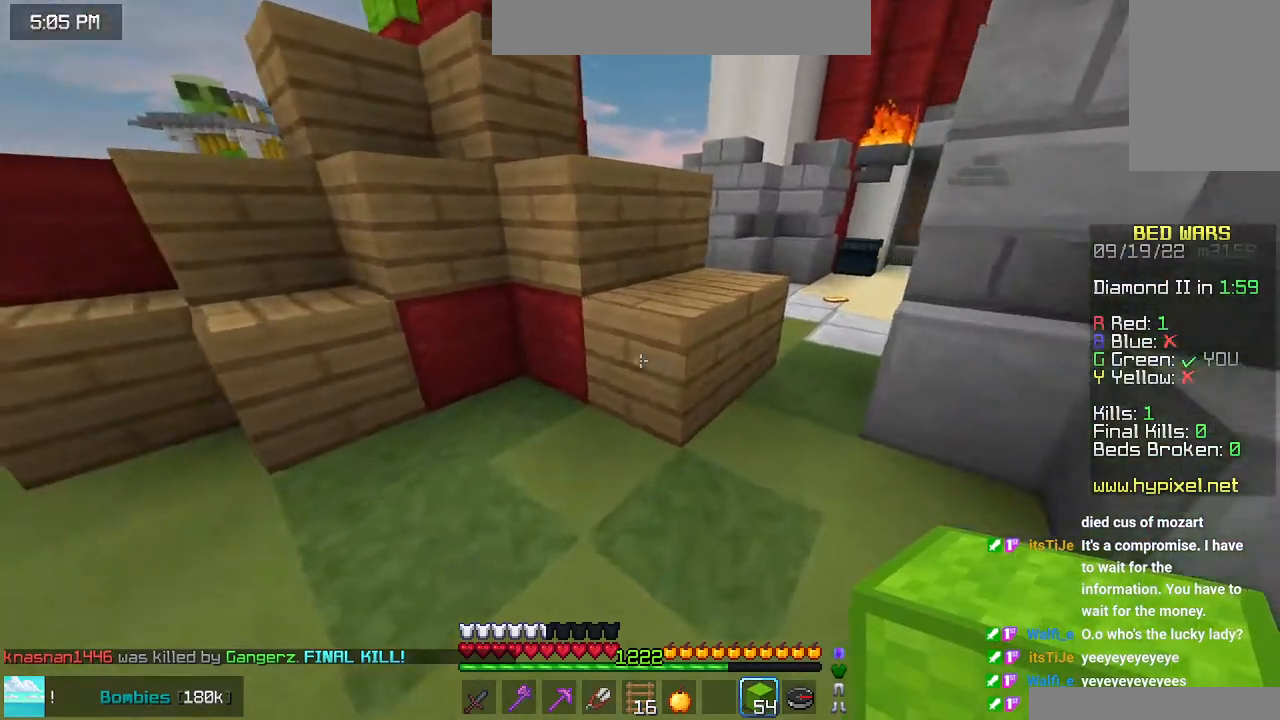
{"keys": ["space", "up"], "mouse": [], "events": [[16, "space", "down"]]}
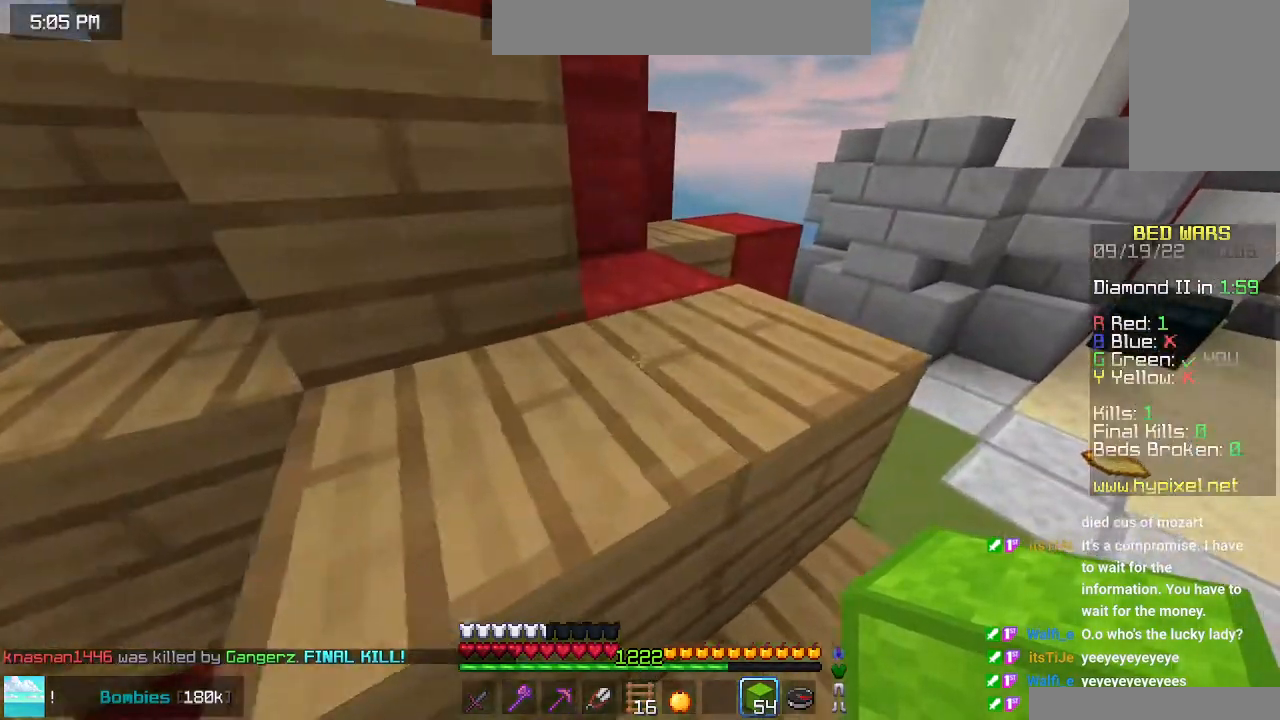
{"keys": ["space", "up"], "mouse": [], "events": []}
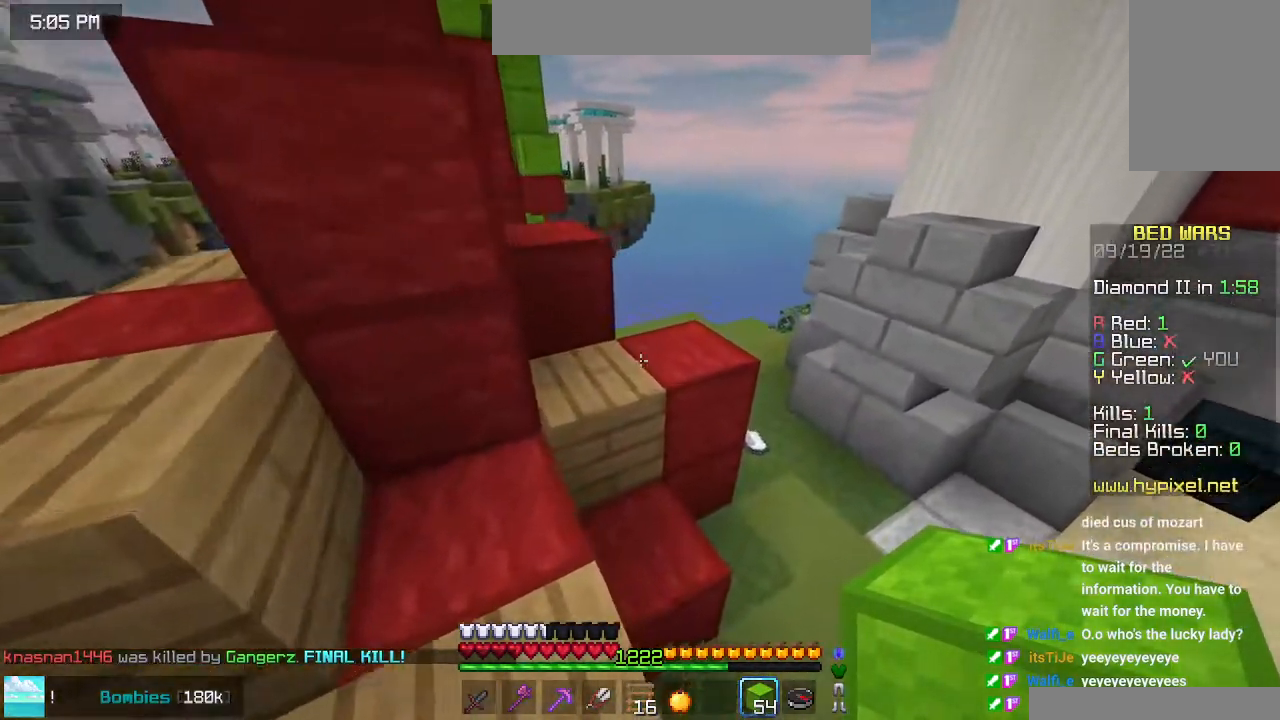
{"keys": ["space", "up"], "mouse": [], "events": []}
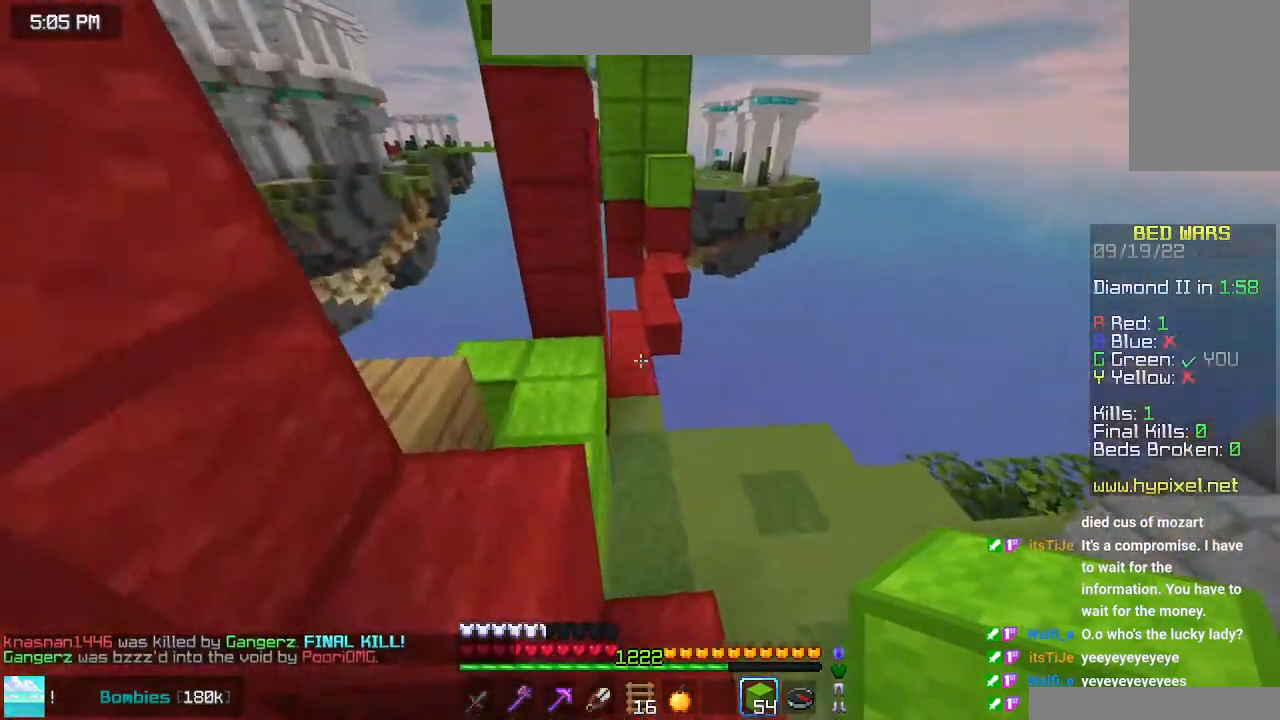
{"keys": ["space", "up"], "mouse": [], "events": [[100, "left", "down"], [250, "left", "up"]]}
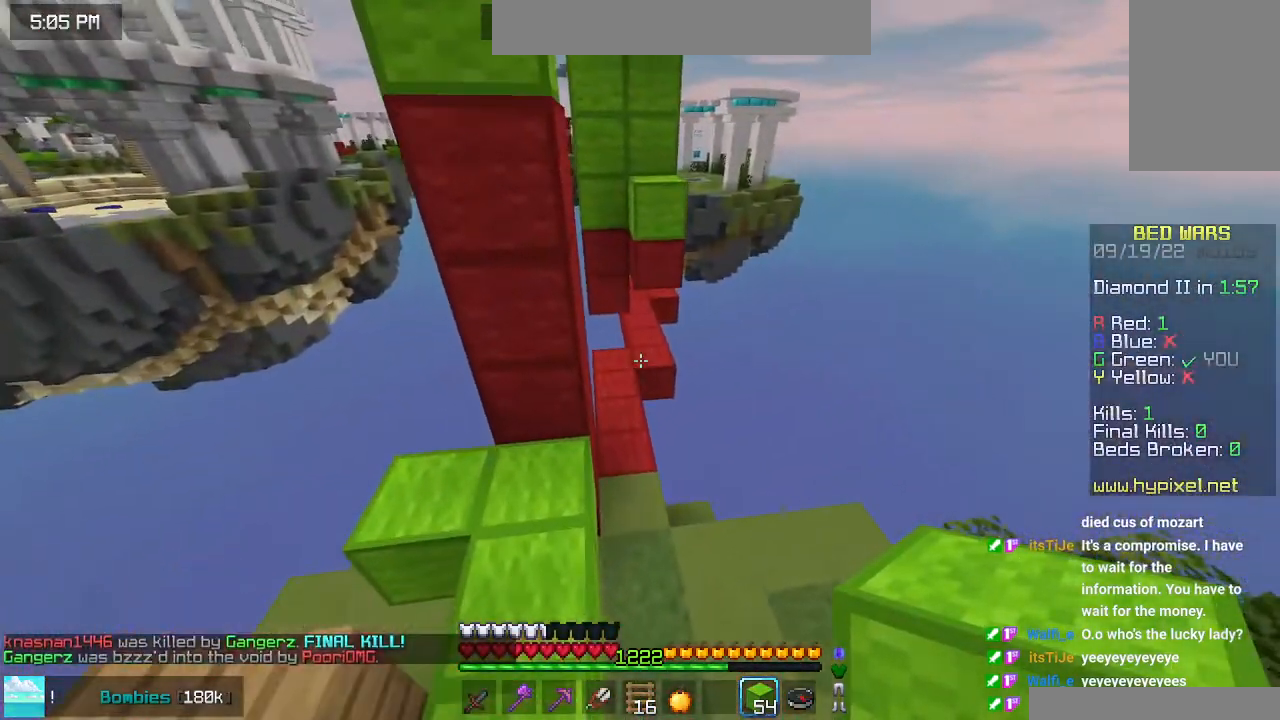
{"keys": ["up"], "mouse": [], "events": [[233, "space", "up"]]}
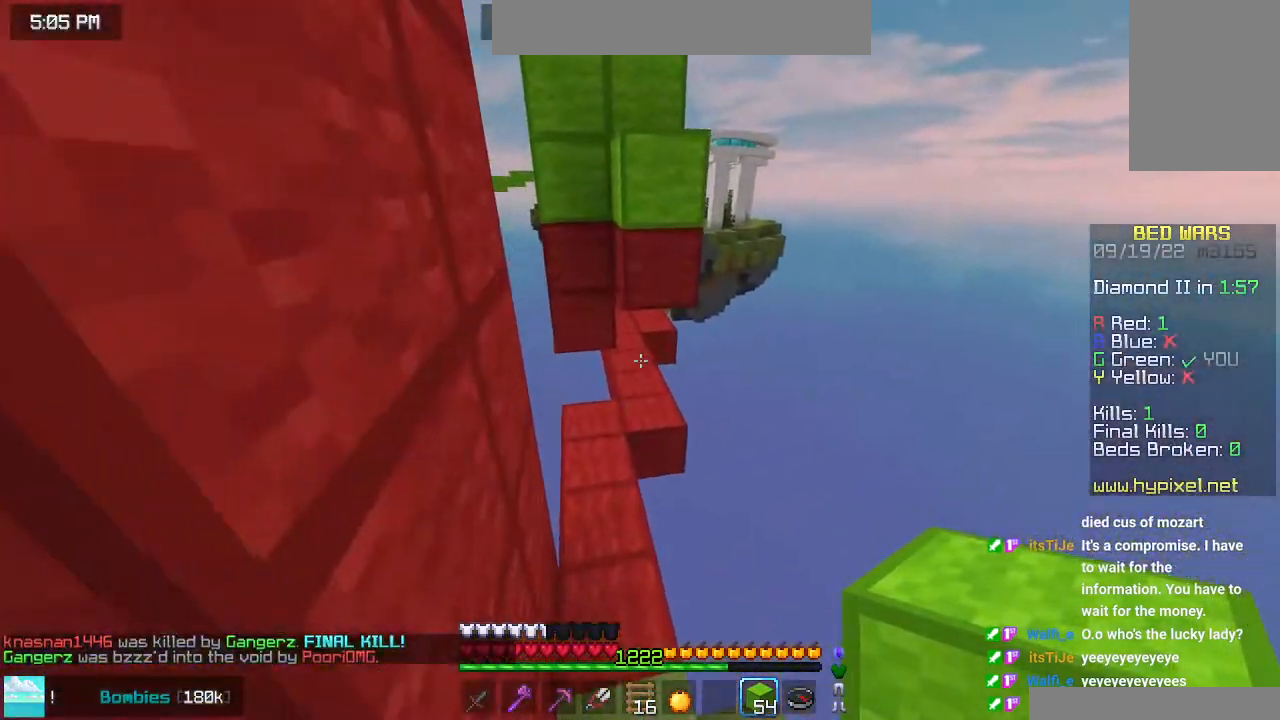
{"keys": ["up"], "mouse": [], "events": []}
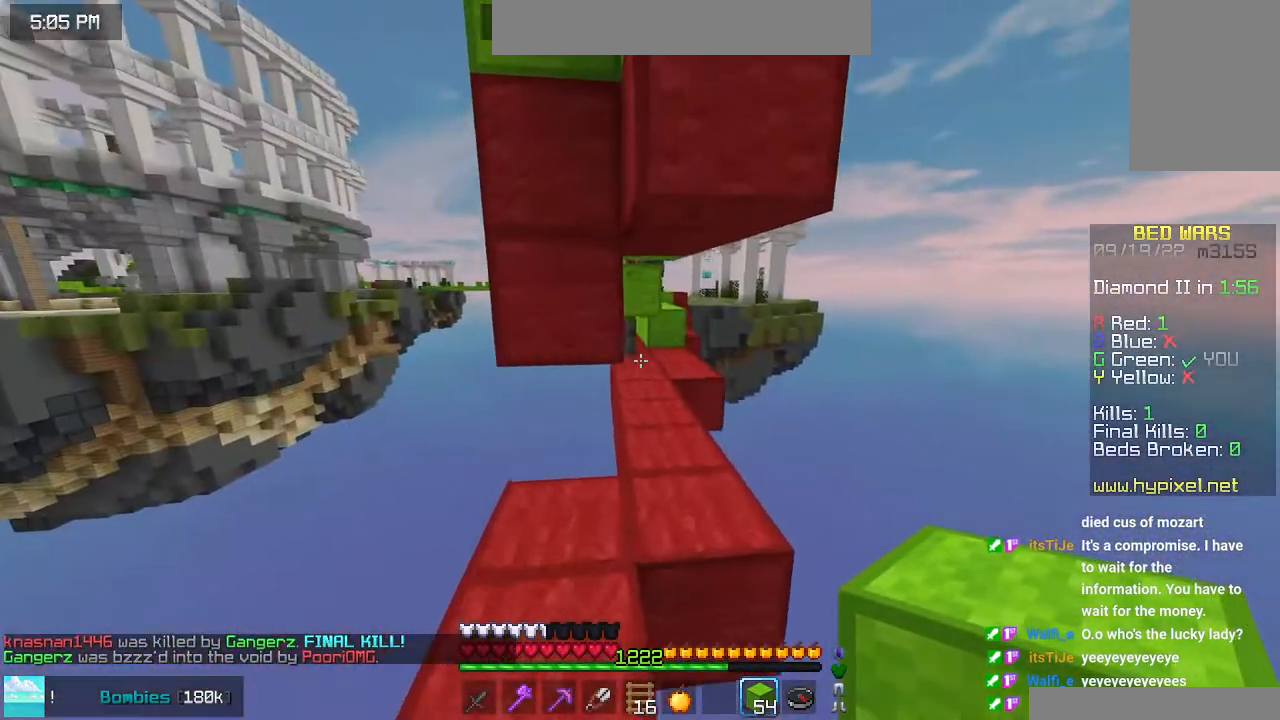
{"keys": ["up"], "mouse": [], "events": []}
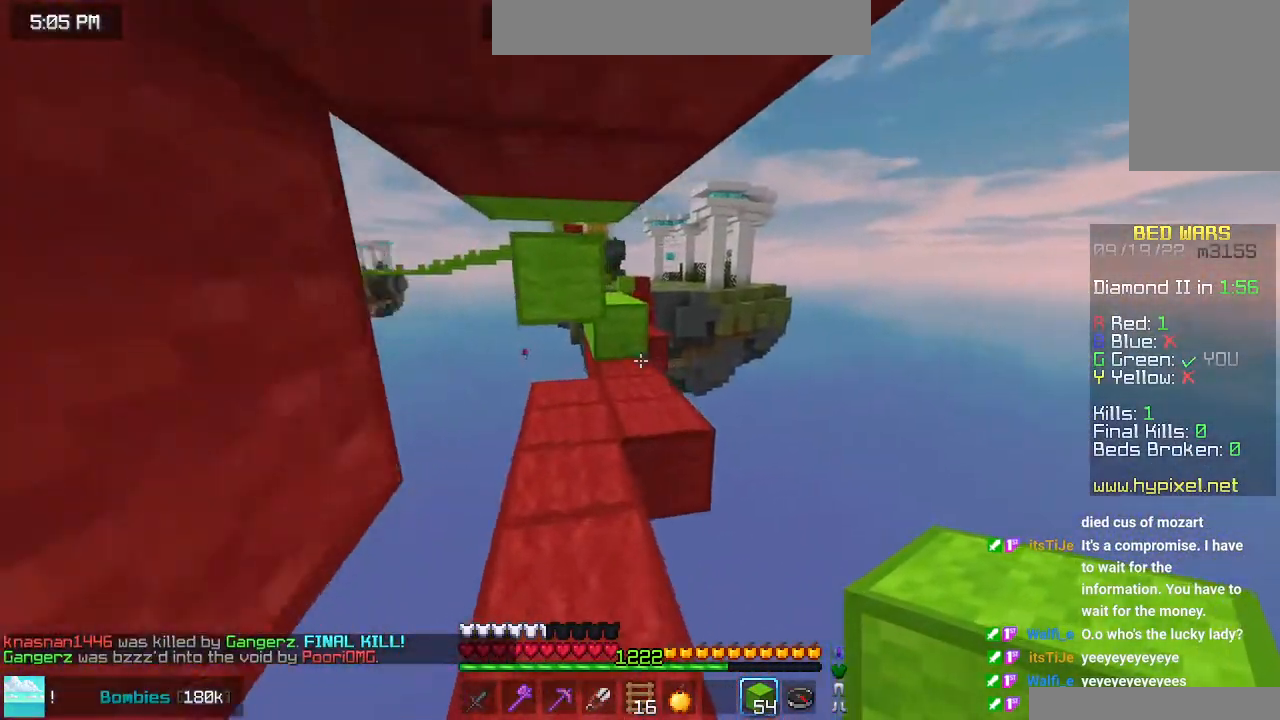
{"keys": ["up"], "mouse": [], "events": []}
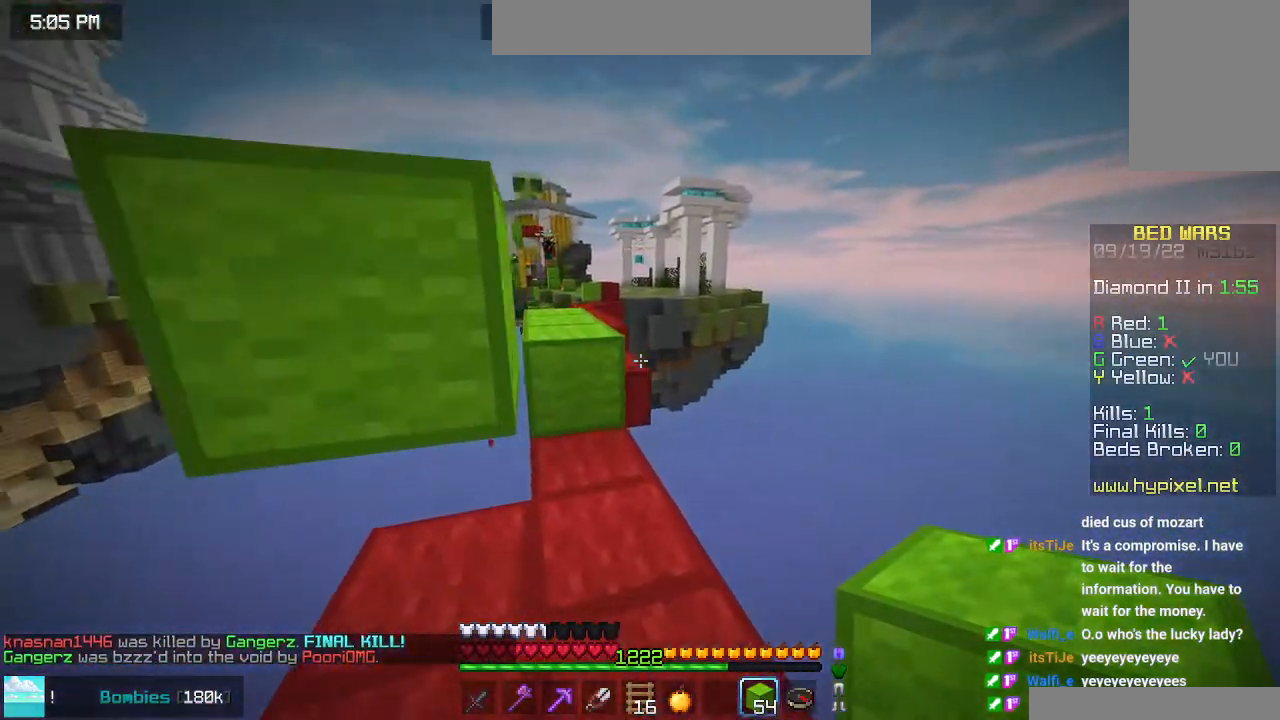
{"keys": ["up"], "mouse": [], "events": [[250, "space", "down"], [433, "space", "up"]]}
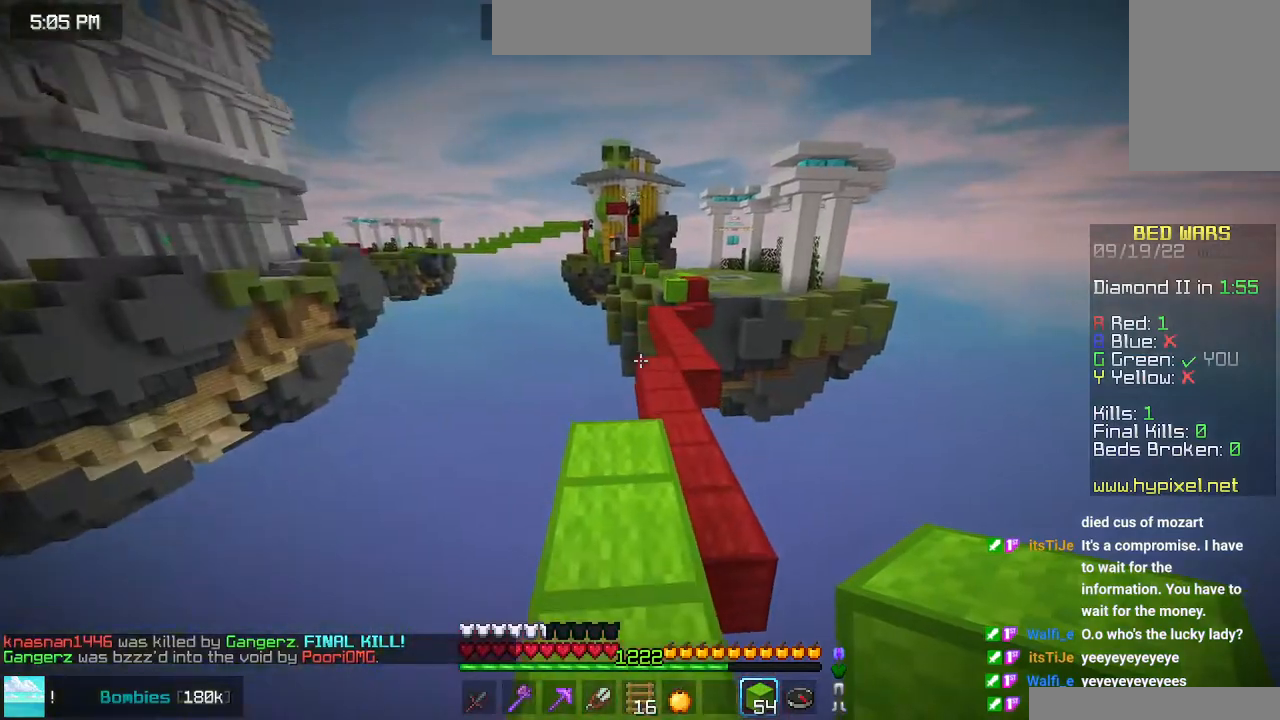
{"keys": ["space", "up"], "mouse": [], "events": [[150, "space", "down"]]}
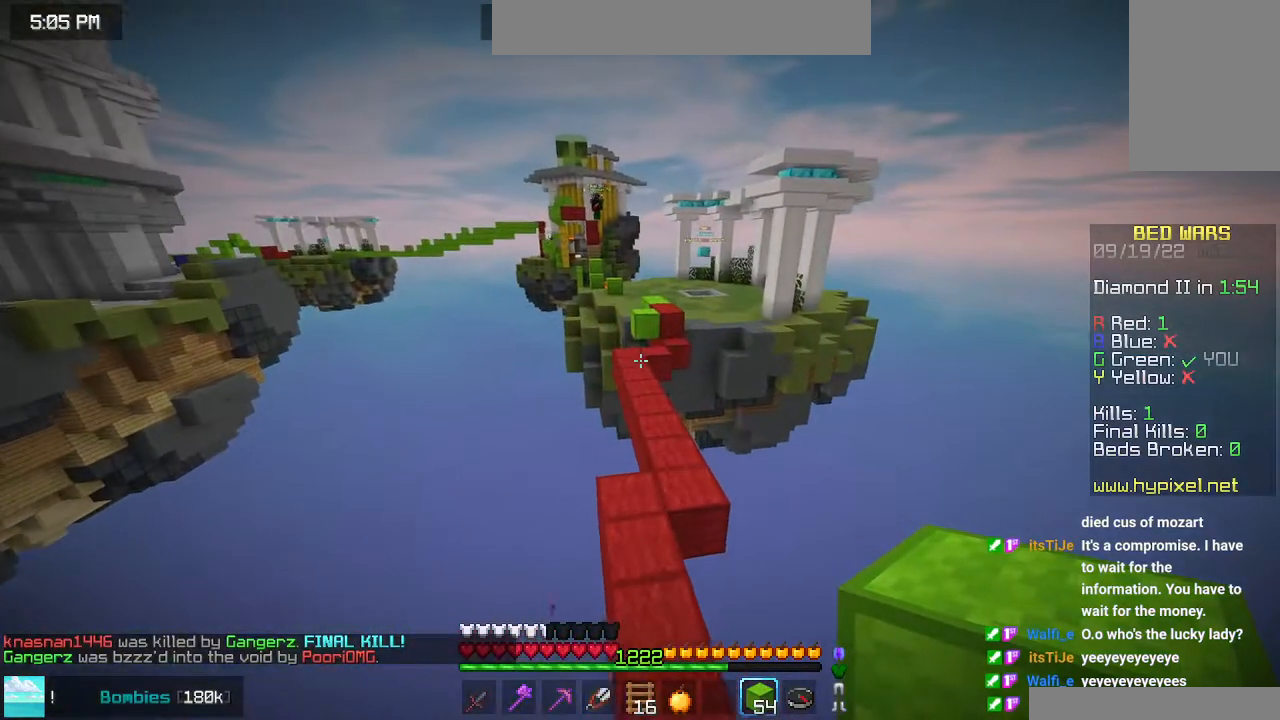
{"keys": ["space", "up"], "mouse": [], "events": []}
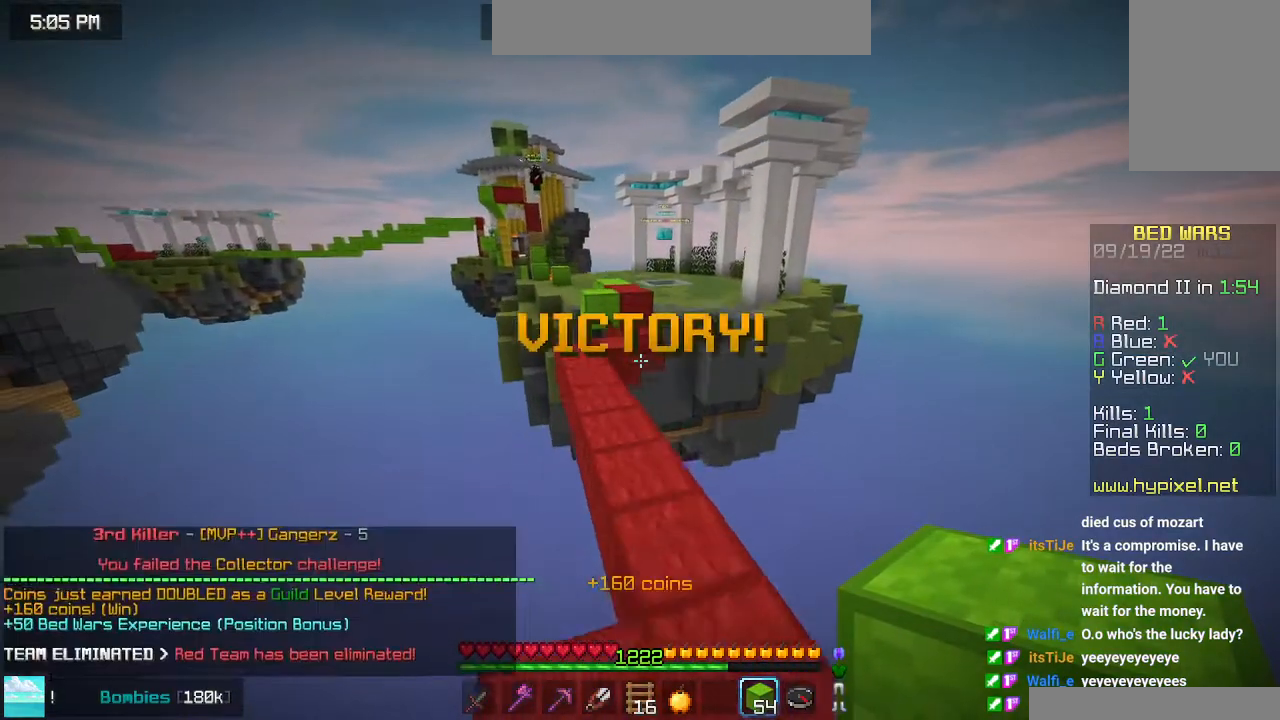
{"keys": ["space", "up"], "mouse": [], "events": []}
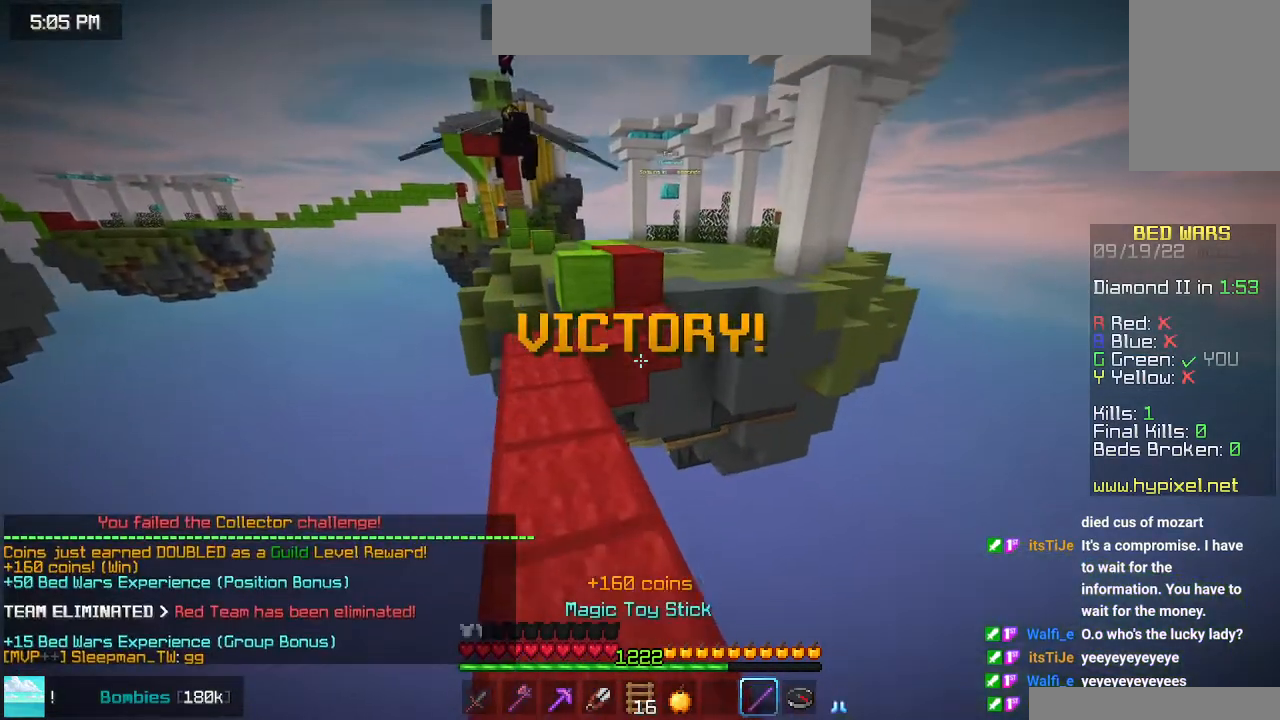
{"keys": ["space", "up"], "mouse": [], "events": []}
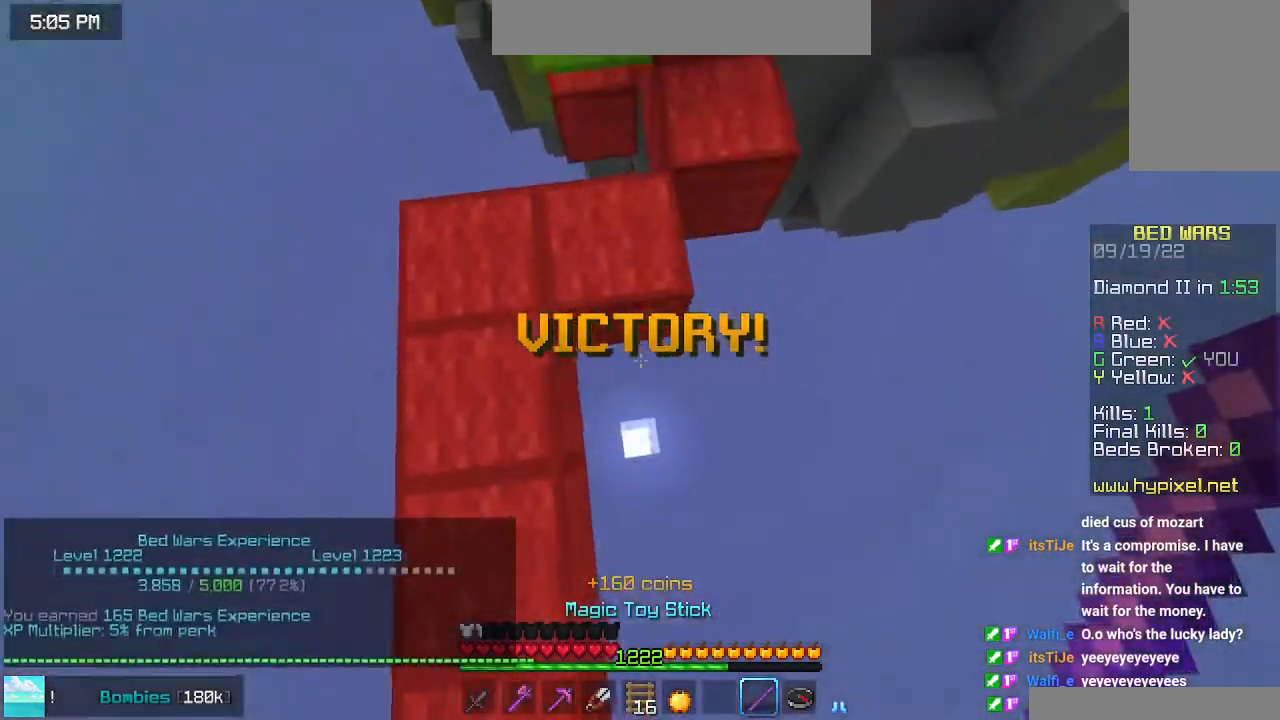
{"keys": [], "mouse": [], "events": [[66, "mouse_right", "down"], [83, "mouse_left", "down"], [200, "mouse_right", "up"], [266, "mouse_left", "up"], [433, "space", "up"], [433, "up", "up"]]}